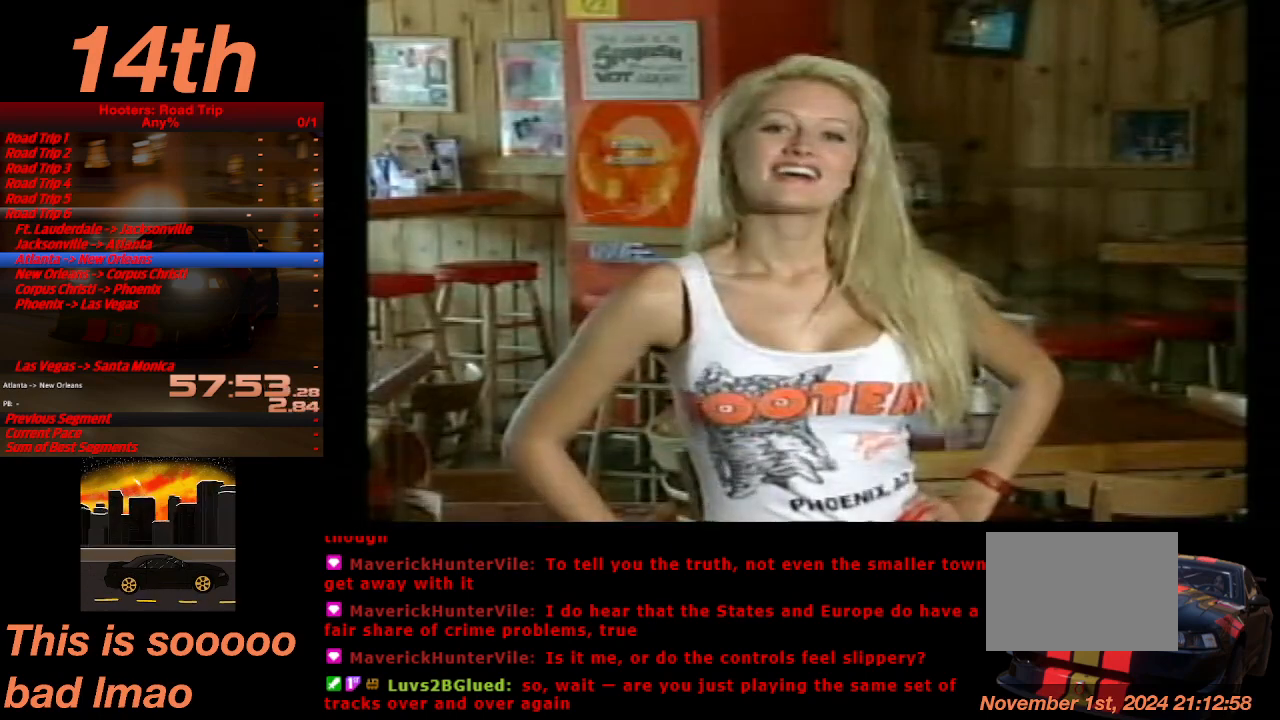
Gameplay with a controller (PlayStation layout); each line is a JSON object with the inputs held at the frame after it. "events" lists button and stick changes between this image and that frame as [ms after this image, input, new state], when the widget could be followed in between. Not read: L3 R3 right_stick.
{"buttons": ["CROSS"], "left_stick": "center", "events": [[33, "CROSS", "up"], [133, "CROSS", "down"], [200, "CROSS", "up"], [300, "CROSS", "down"], [400, "CROSS", "up"], [467, "CROSS", "down"]]}
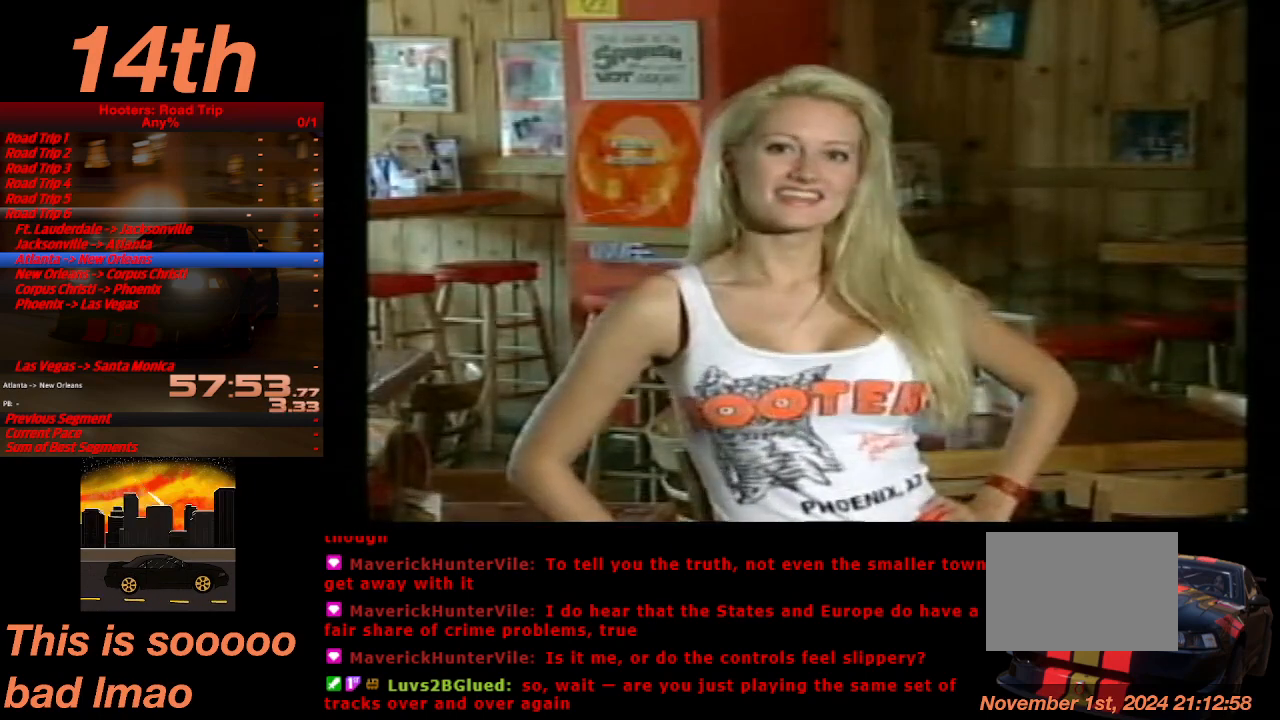
{"buttons": ["CROSS"], "left_stick": "center", "events": [[33, "CROSS", "up"], [133, "CROSS", "down"], [233, "CROSS", "up"], [300, "CROSS", "down"], [367, "CROSS", "up"], [433, "CROSS", "down"]]}
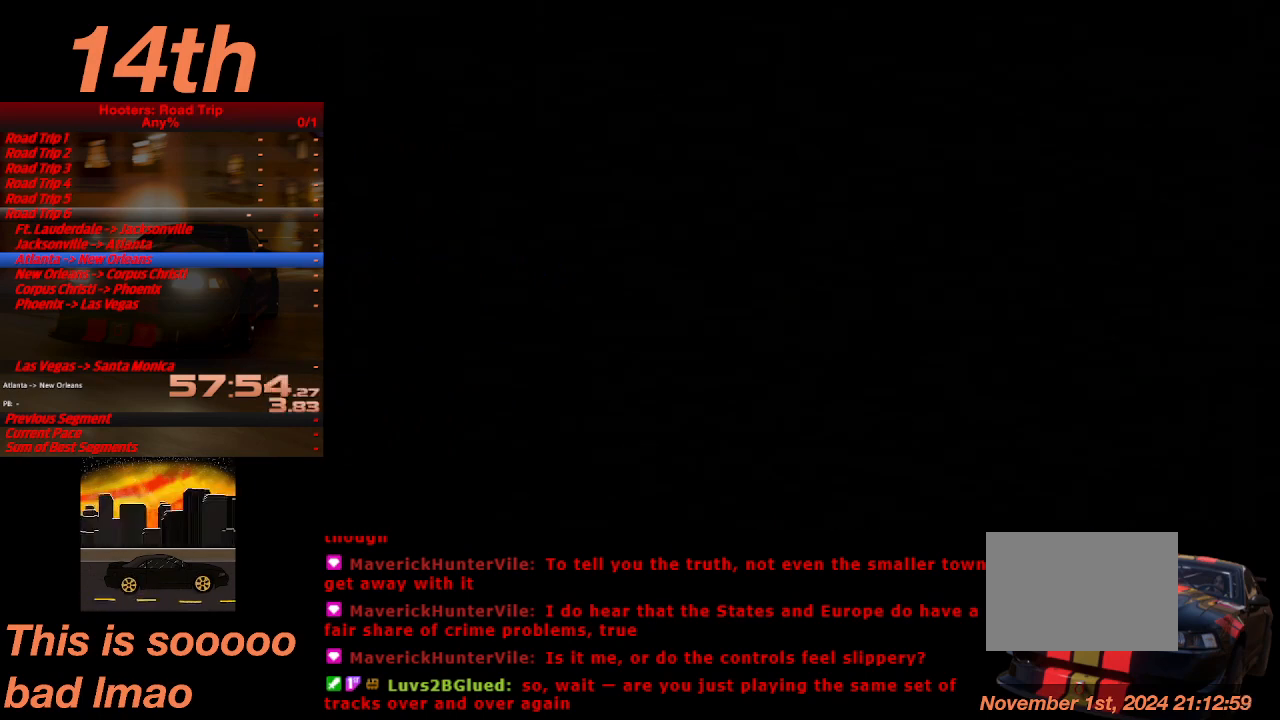
{"buttons": [], "left_stick": "center", "events": [[33, "CROSS", "up"], [100, "CROSS", "down"], [167, "CROSS", "up"], [267, "CROSS", "down"], [333, "CROSS", "up"], [400, "CROSS", "down"], [500, "CROSS", "up"]]}
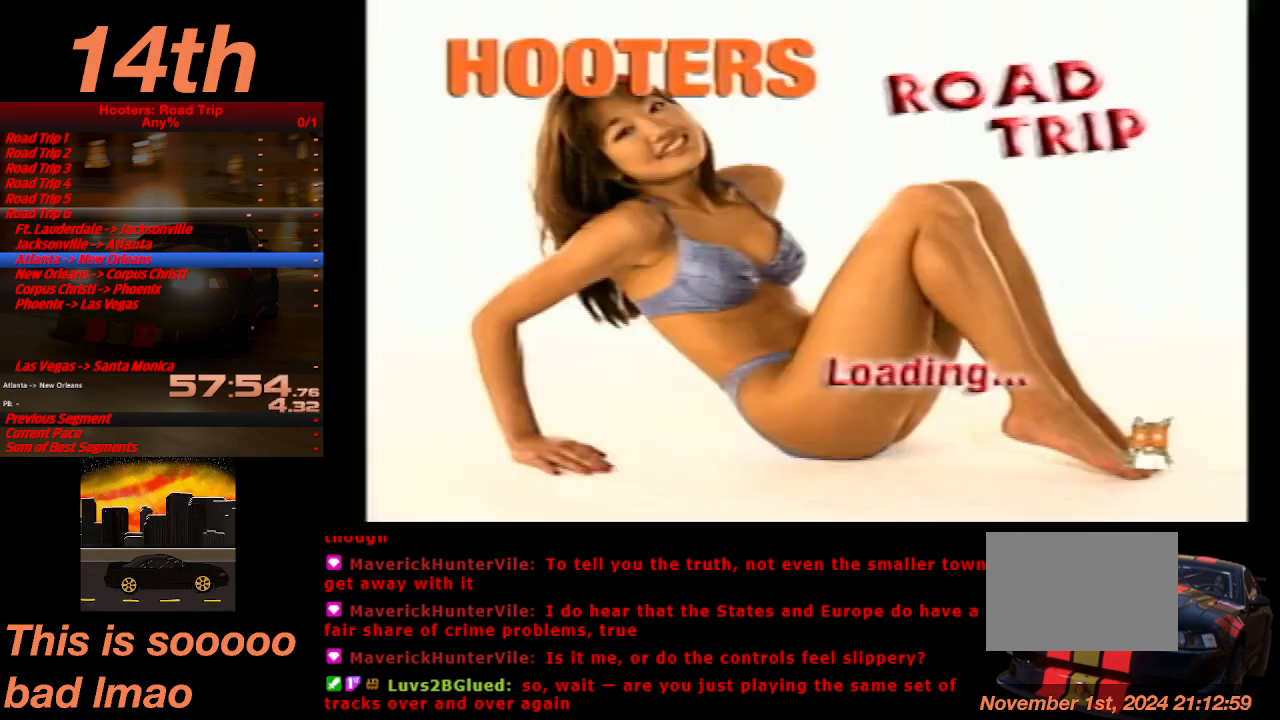
{"buttons": [], "left_stick": "center", "events": [[100, "CROSS", "down"], [167, "CROSS", "up"], [267, "CROSS", "down"], [367, "CROSS", "up"], [400, "CROSS", "down"], [500, "CROSS", "up"]]}
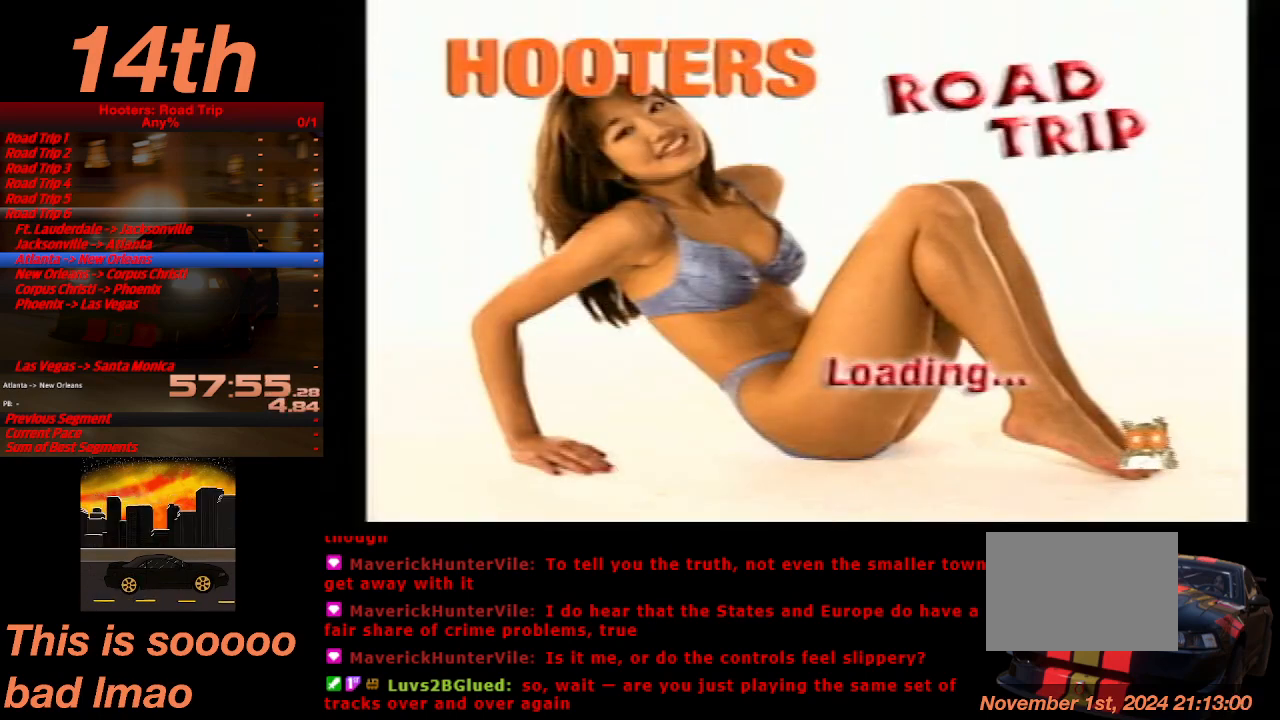
{"buttons": ["CROSS"], "left_stick": "center", "events": [[67, "CROSS", "down"], [167, "CROSS", "up"], [233, "CROSS", "down"], [333, "CROSS", "up"], [400, "CROSS", "down"]]}
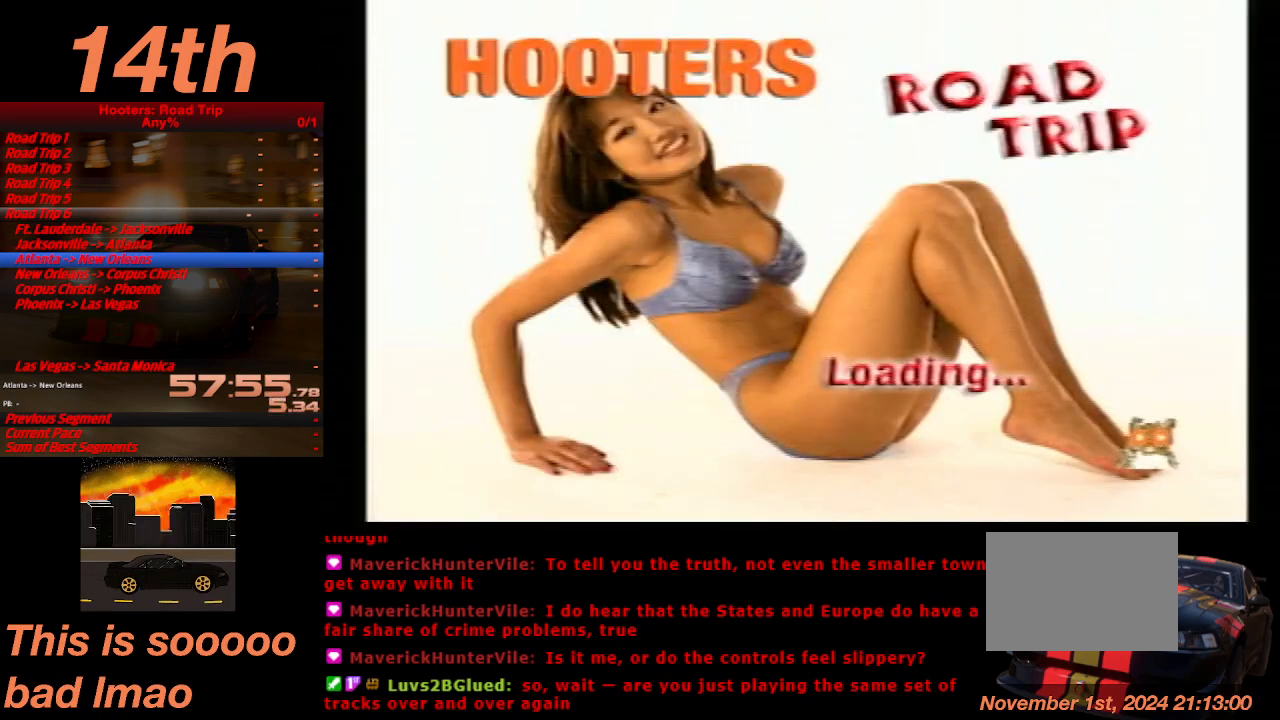
{"buttons": ["CROSS"], "left_stick": "center", "events": [[100, "CROSS", "up"], [133, "CROSS", "down"], [233, "CROSS", "up"], [333, "CROSS", "down"], [433, "CROSS", "up"], [500, "CROSS", "down"]]}
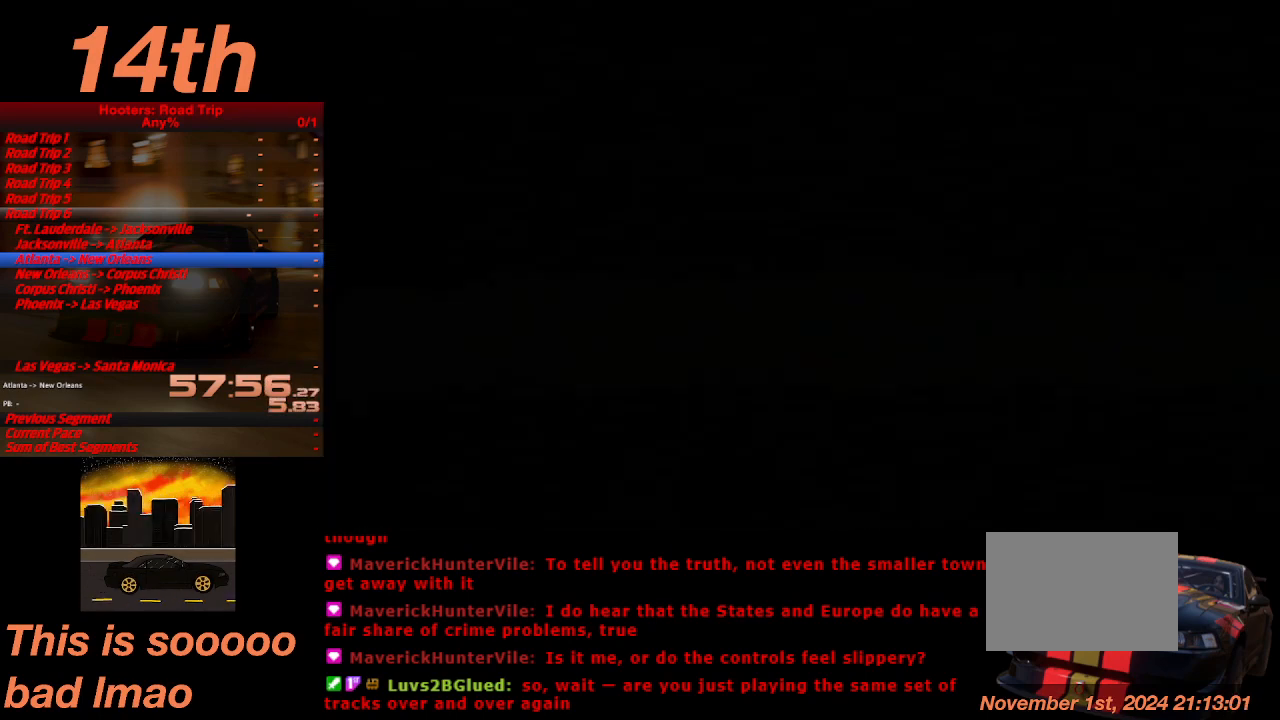
{"buttons": [], "left_stick": "center", "events": [[100, "CROSS", "up"], [200, "CROSS", "down"], [300, "CROSS", "up"], [367, "CROSS", "down"], [467, "CROSS", "up"]]}
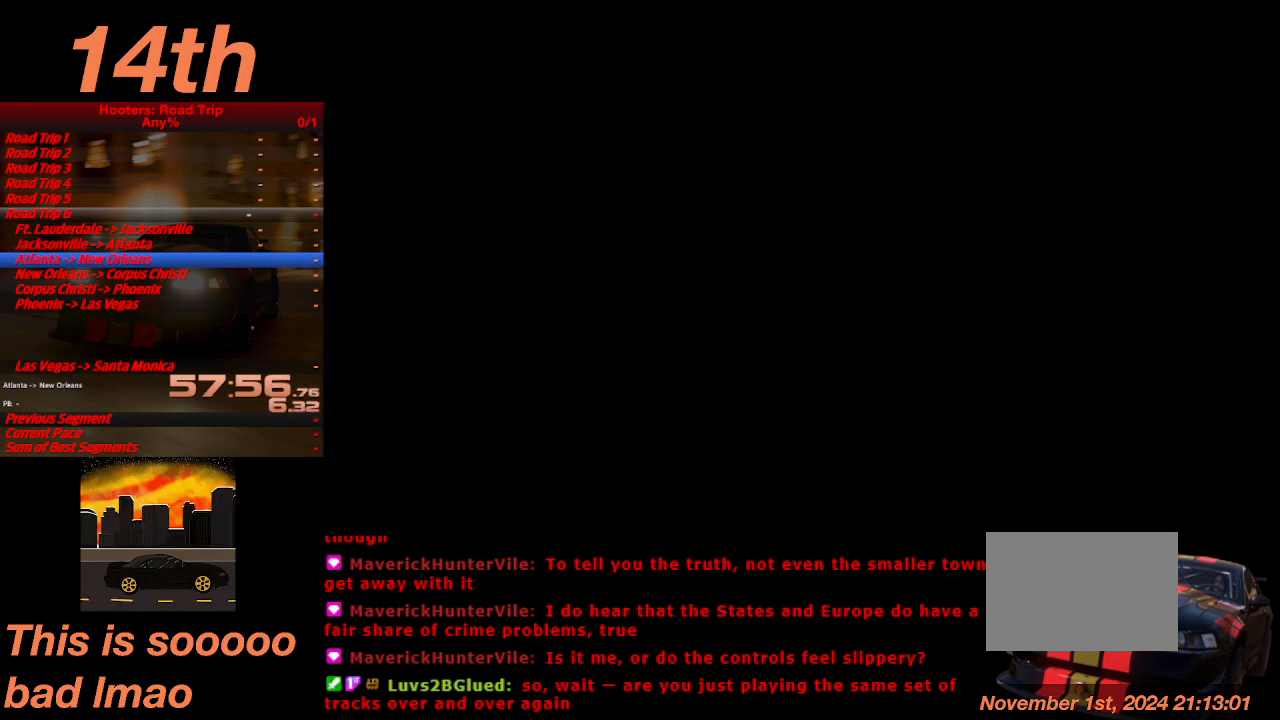
{"buttons": [], "left_stick": "center", "events": [[33, "CROSS", "down"], [133, "CROSS", "up"], [200, "CROSS", "down"], [267, "CROSS", "up"], [400, "CROSS", "down"], [467, "CROSS", "up"]]}
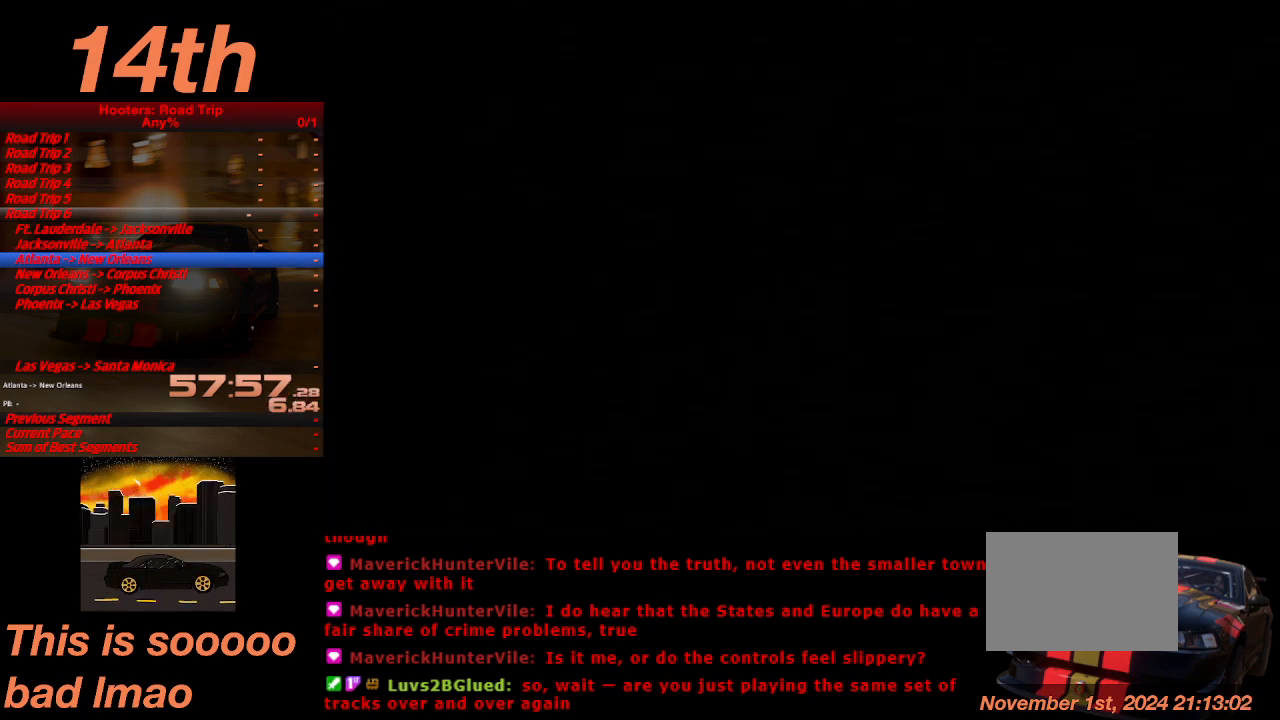
{"buttons": ["CROSS"], "left_stick": "center", "events": [[33, "CROSS", "down"], [100, "CROSS", "up"], [167, "CROSS", "down"], [267, "CROSS", "up"], [333, "CROSS", "down"], [433, "CROSS", "up"], [500, "CROSS", "down"]]}
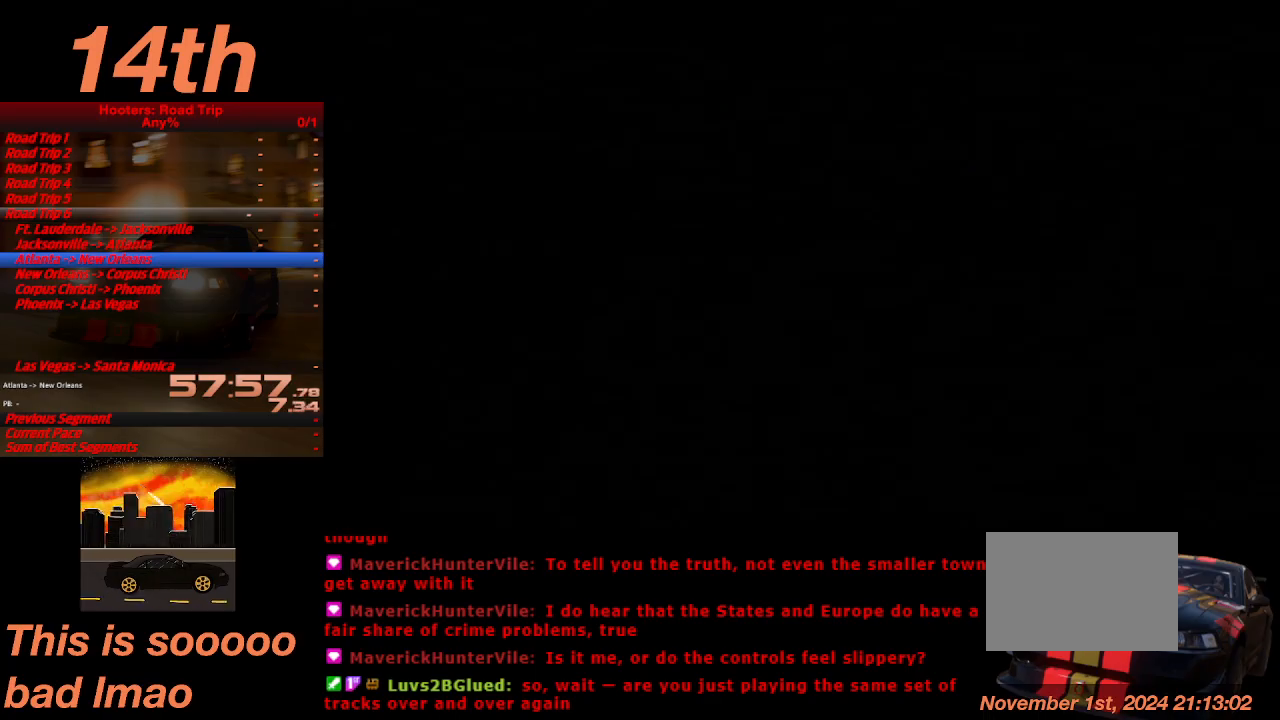
{"buttons": ["CROSS"], "left_stick": "center", "events": [[67, "CROSS", "up"], [167, "CROSS", "down"], [233, "CROSS", "up"], [333, "CROSS", "down"], [433, "CROSS", "up"], [500, "CROSS", "down"]]}
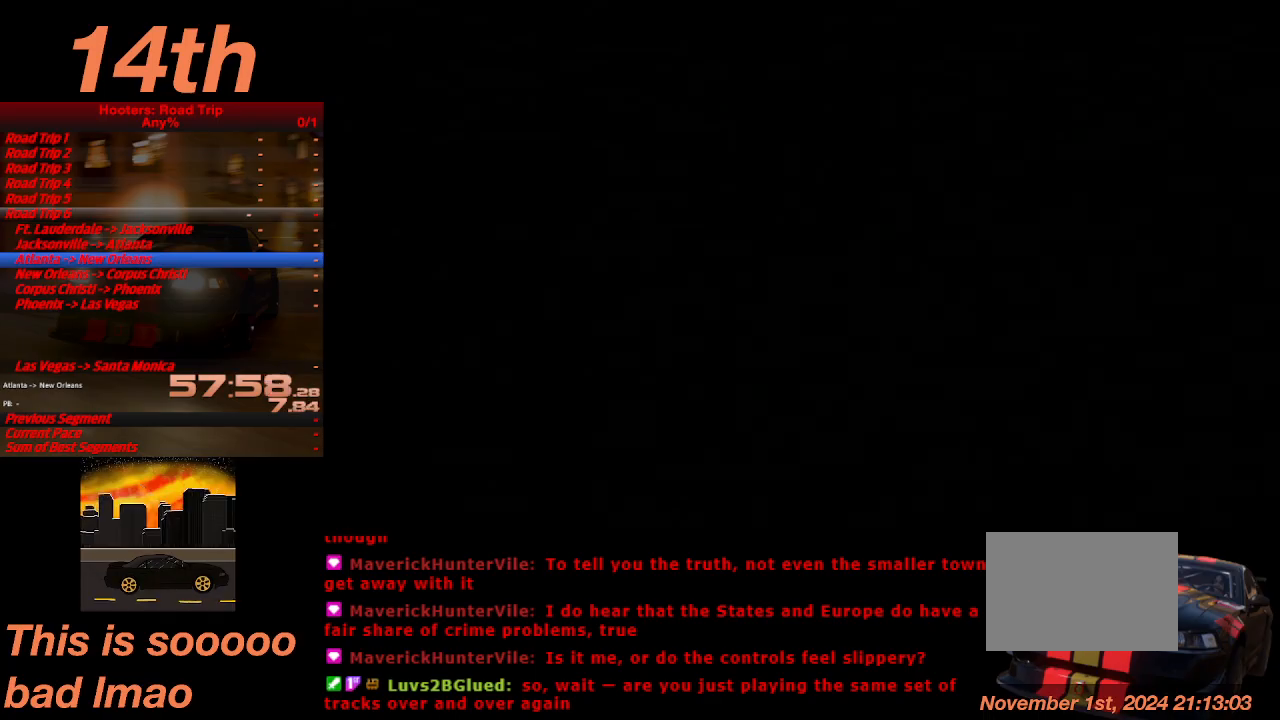
{"buttons": [], "left_stick": "center", "events": [[67, "CROSS", "up"], [167, "CROSS", "down"], [233, "CROSS", "up"], [267, "CROSS", "down"], [400, "CROSS", "up"], [467, "CROSS", "down"], [500, "CROSS", "up"]]}
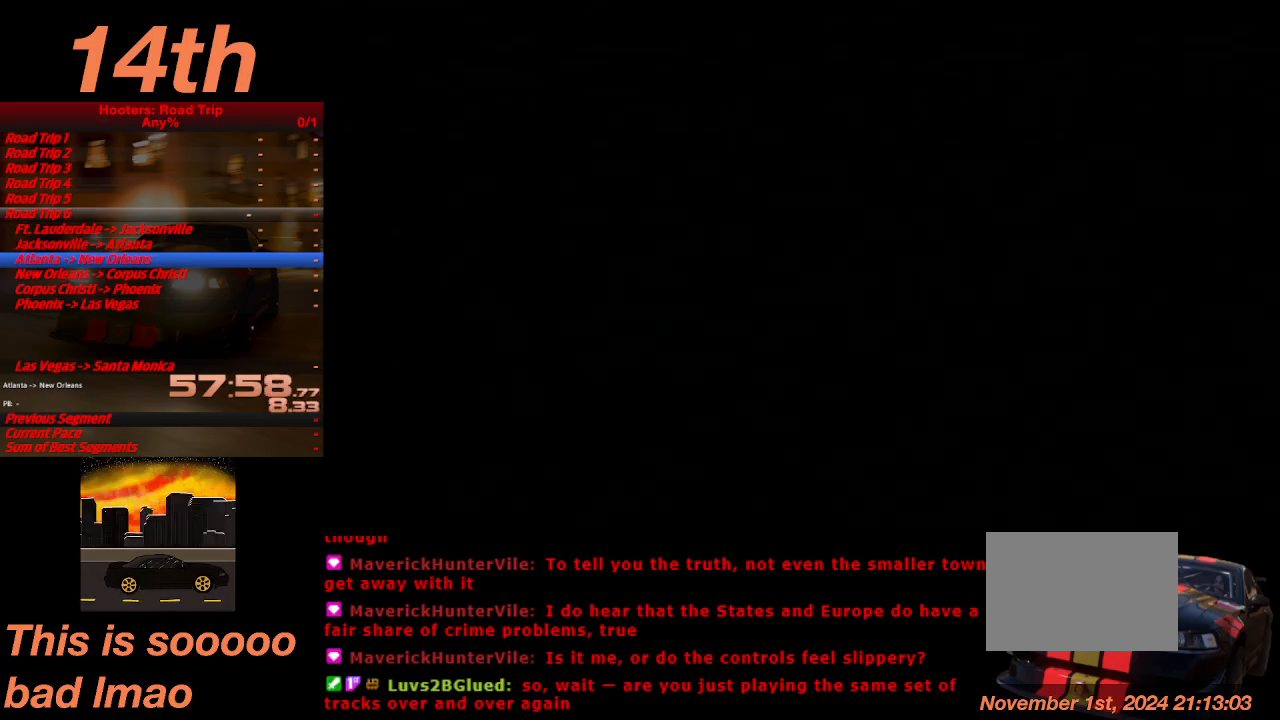
{"buttons": ["CROSS"], "left_stick": "center", "events": [[167, "CROSS", "down"], [233, "CROSS", "up"], [333, "CROSS", "down"], [433, "CROSS", "up"], [467, "CROSS", "down"]]}
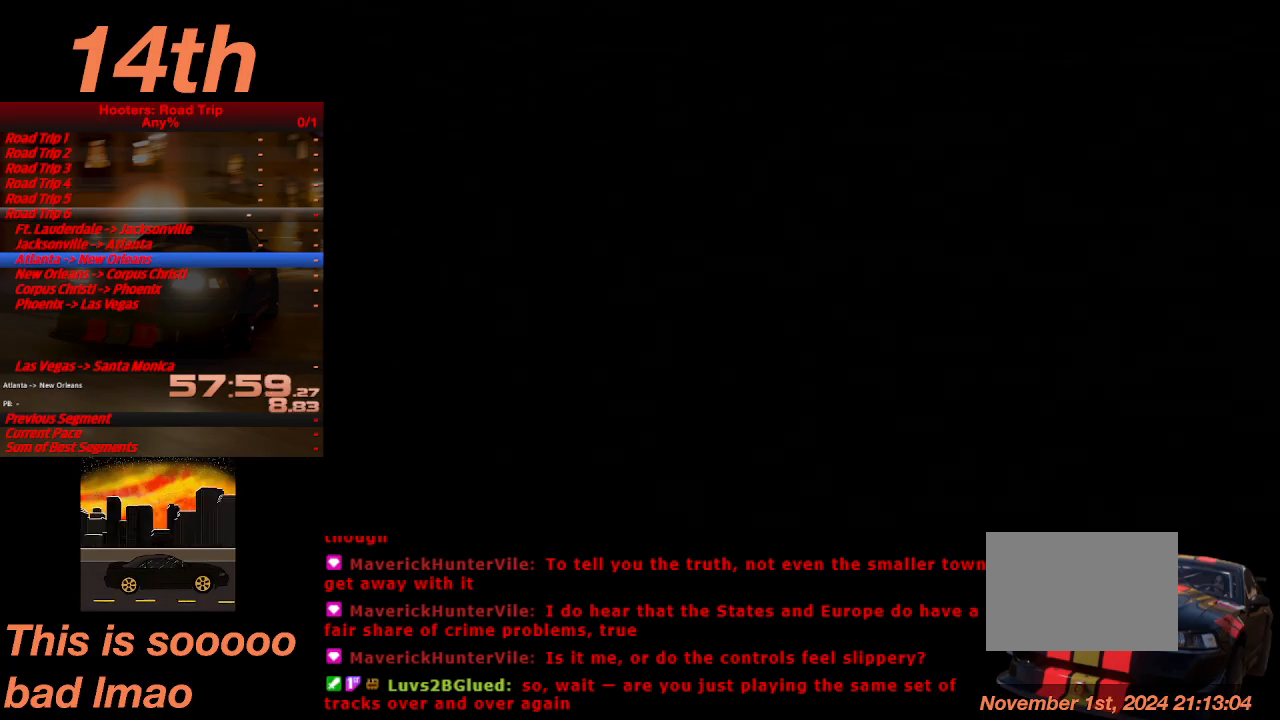
{"buttons": ["CROSS"], "left_stick": "center", "events": [[67, "CROSS", "up"], [133, "CROSS", "down"], [200, "CROSS", "up"], [267, "CROSS", "down"], [400, "CROSS", "up"], [467, "CROSS", "down"]]}
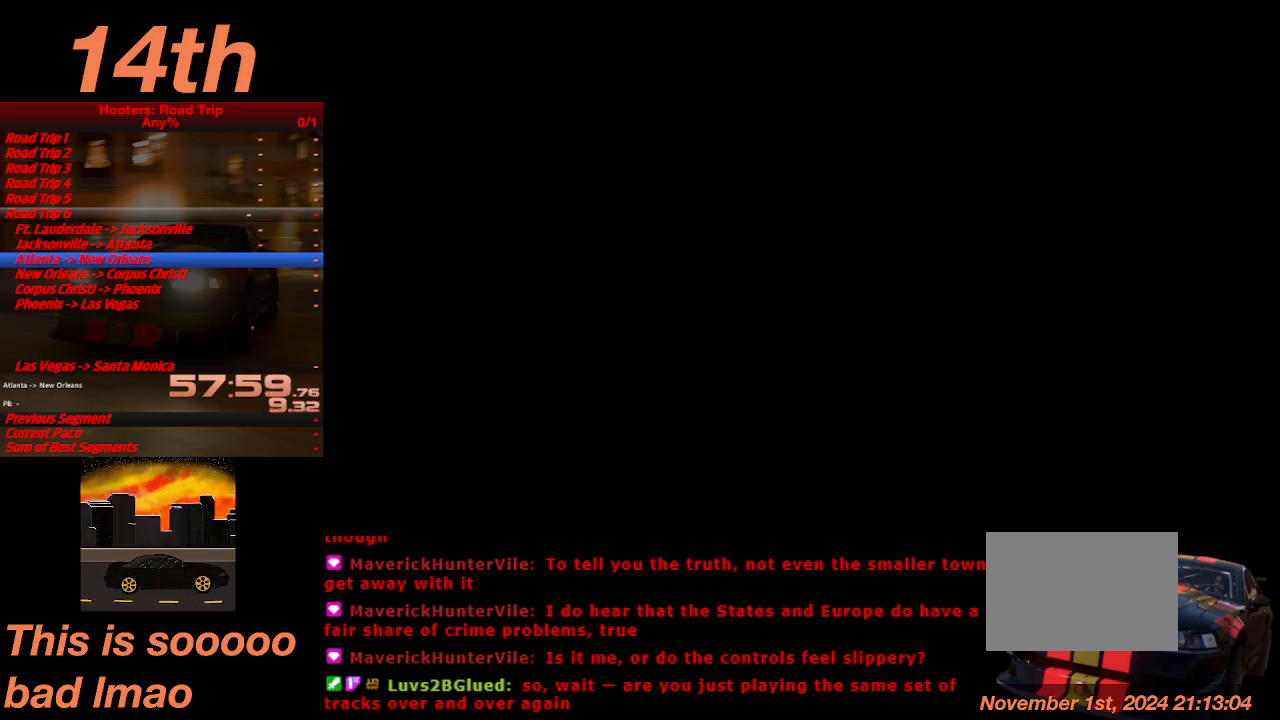
{"buttons": ["CROSS"], "left_stick": "center", "events": [[33, "CROSS", "up"], [100, "CROSS", "down"], [167, "CROSS", "up"], [333, "CROSS", "down"], [433, "CROSS", "up"], [500, "CROSS", "down"]]}
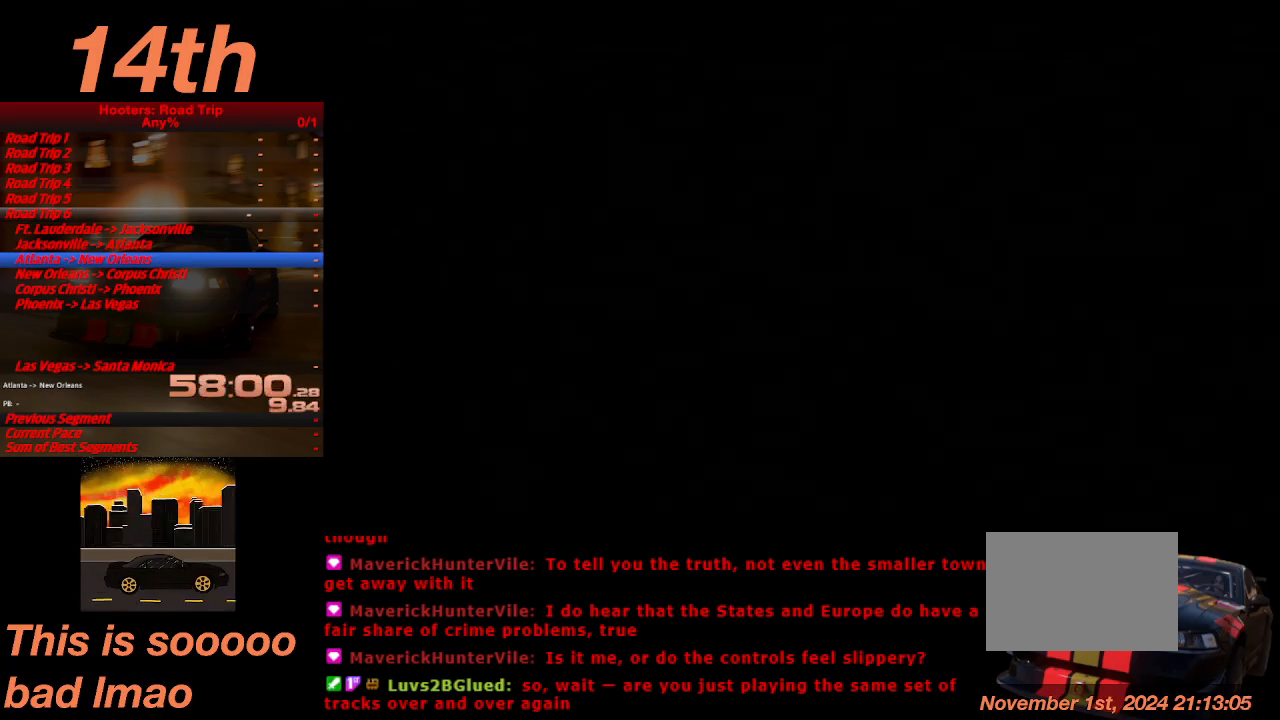
{"buttons": [], "left_stick": "center", "events": [[67, "CROSS", "up"], [100, "CROSS", "down"], [133, "CROSS", "up"], [200, "CROSS", "down"], [267, "CROSS", "up"], [333, "CROSS", "down"], [400, "CROSS", "up"], [433, "CROSS", "down"], [500, "CROSS", "up"]]}
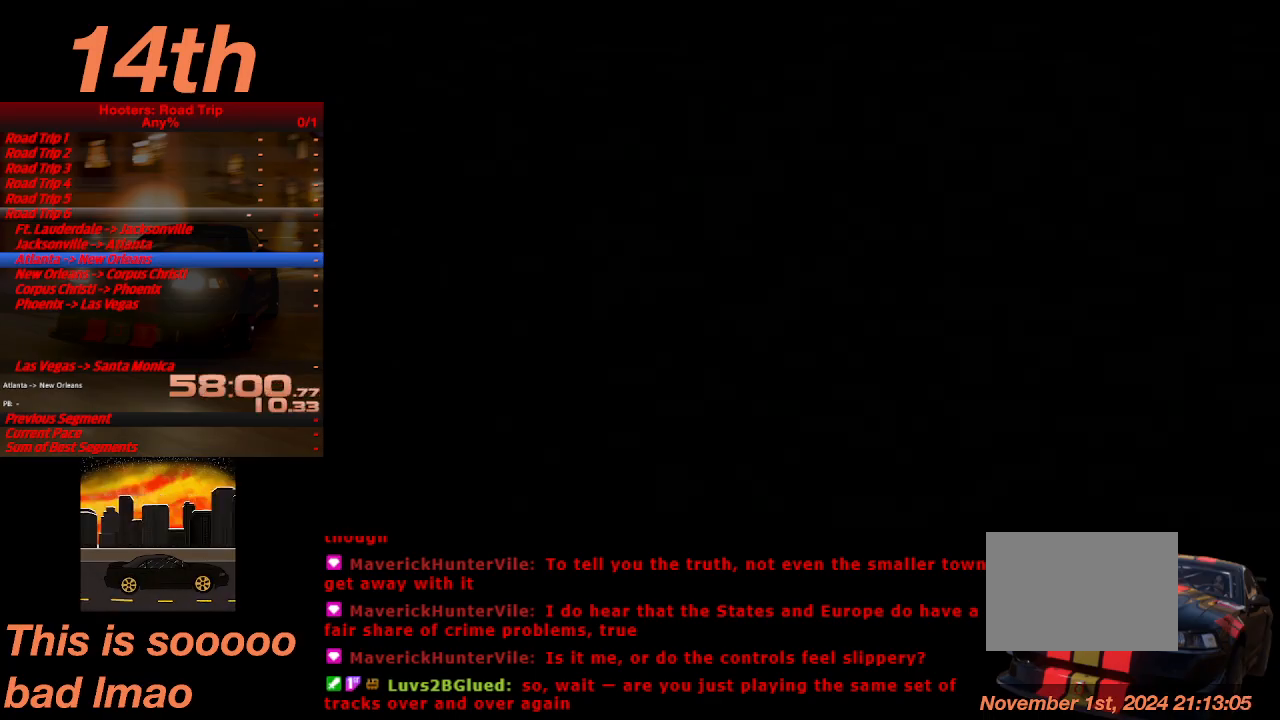
{"buttons": [], "left_stick": "center", "events": [[67, "CROSS", "down"], [100, "CROSS", "up"], [167, "CROSS", "down"], [233, "CROSS", "up"], [300, "CROSS", "down"], [367, "CROSS", "up"], [433, "CROSS", "down"], [500, "CROSS", "up"]]}
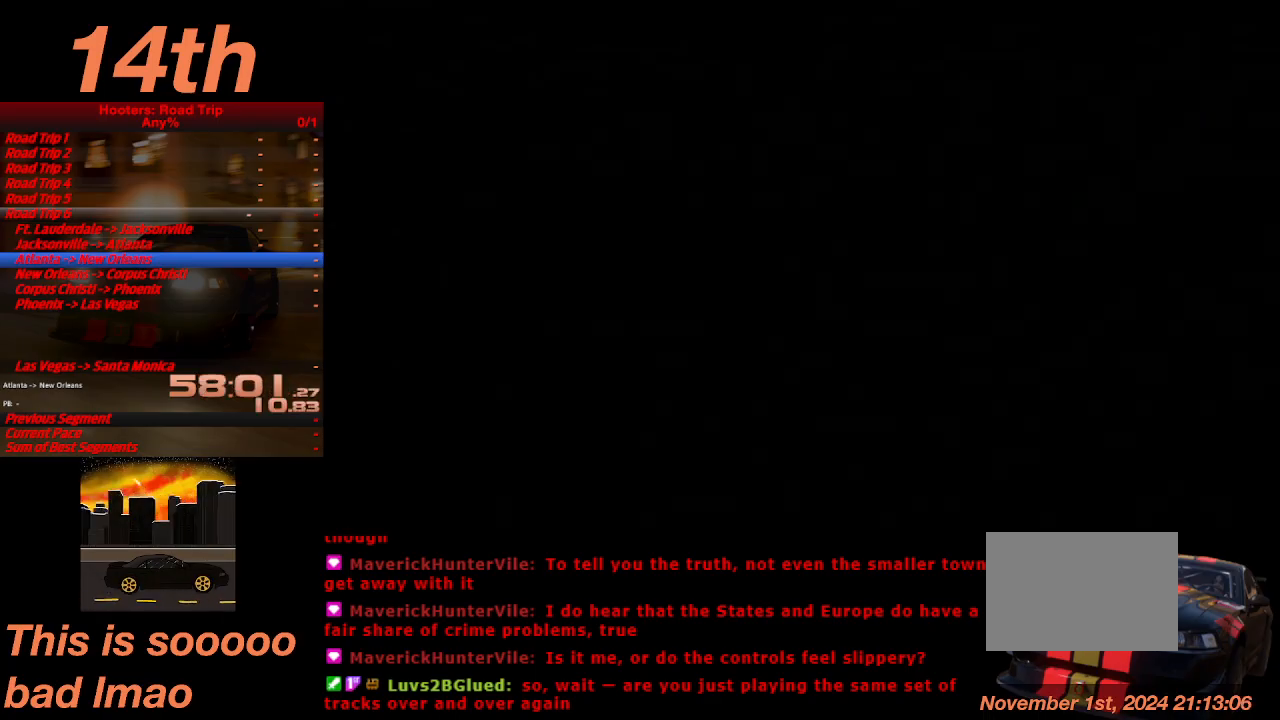
{"buttons": [], "left_stick": "center", "events": [[167, "CROSS", "down"], [233, "CROSS", "up"], [367, "CROSS", "down"], [467, "CROSS", "up"]]}
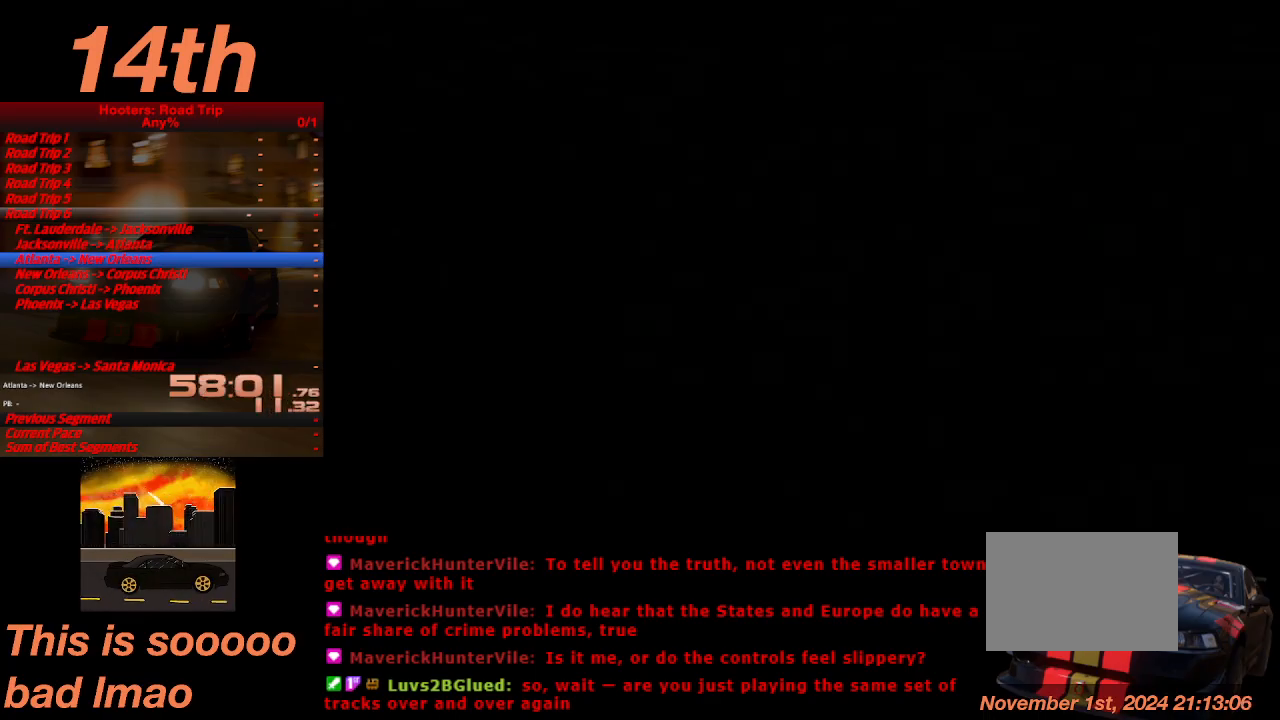
{"buttons": [], "left_stick": "center", "events": [[33, "CROSS", "down"], [67, "CROSS", "up"], [167, "CROSS", "down"], [200, "CROSS", "up"], [267, "CROSS", "down"], [300, "CROSS", "up"], [400, "CROSS", "down"], [467, "CROSS", "up"]]}
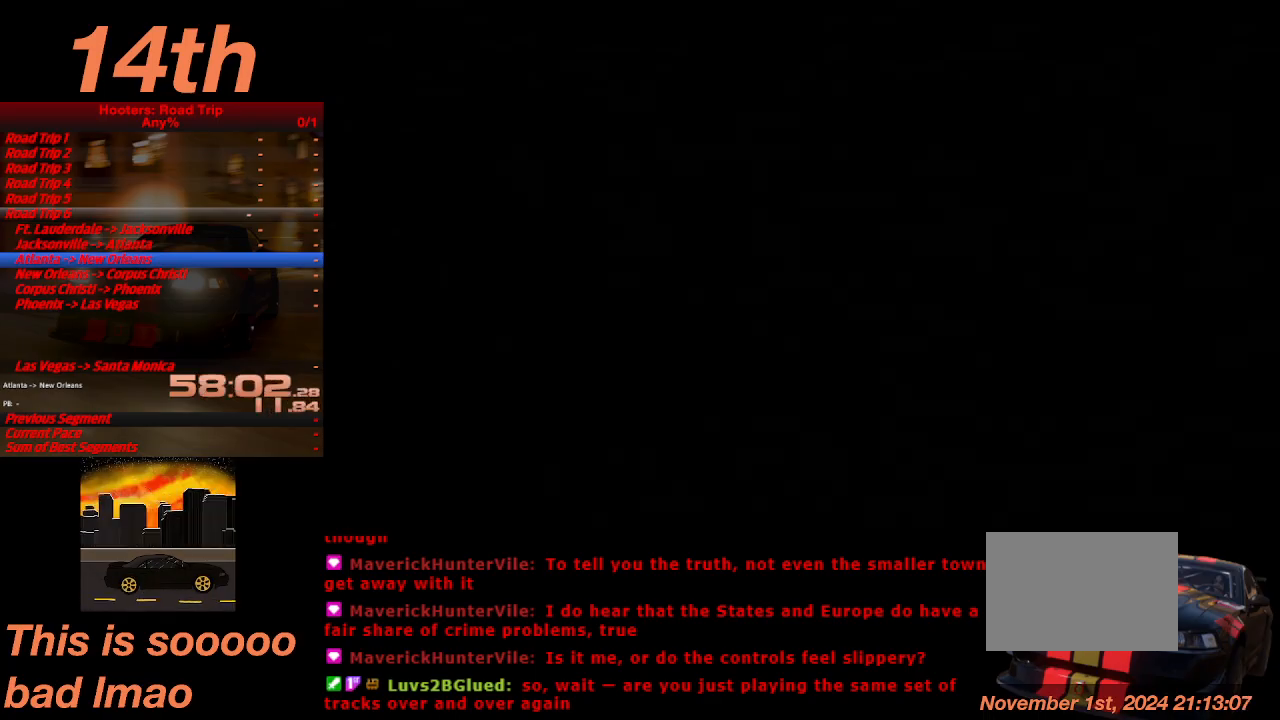
{"buttons": ["CROSS"], "left_stick": "center", "events": [[33, "CROSS", "down"], [100, "CROSS", "up"], [133, "CROSS", "down"], [200, "CROSS", "up"], [300, "CROSS", "down"], [400, "CROSS", "up"], [467, "CROSS", "down"]]}
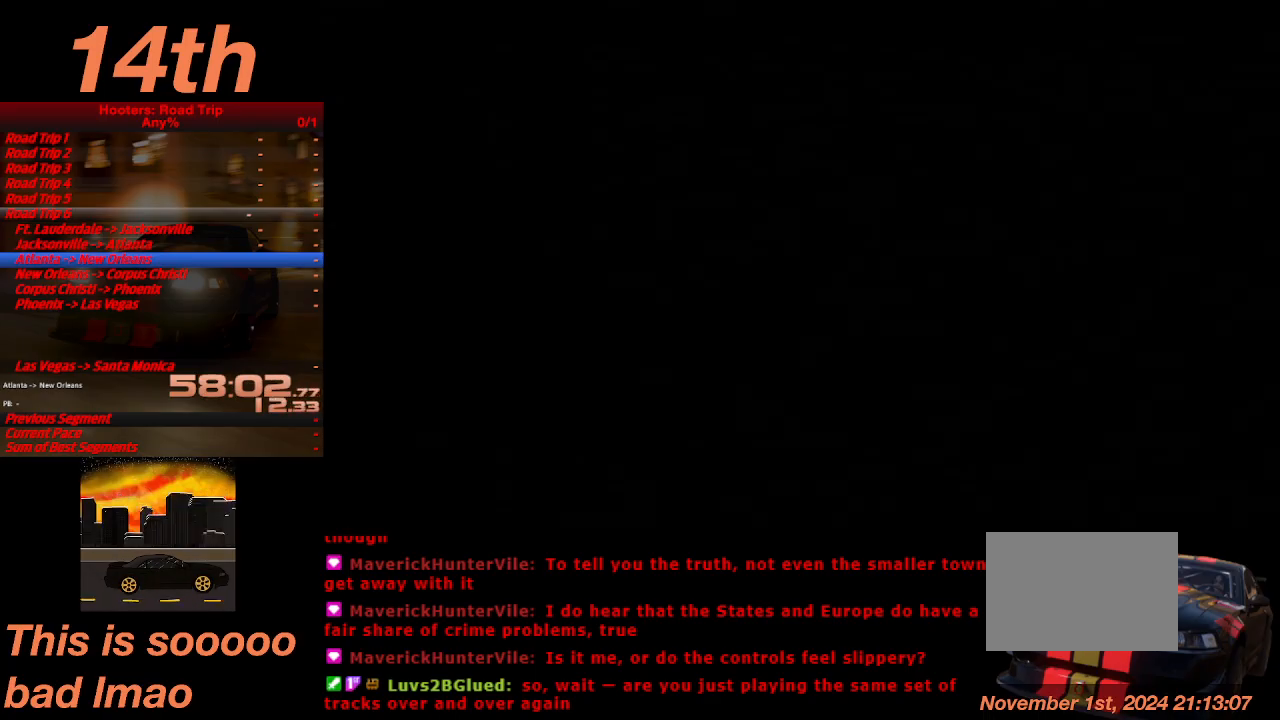
{"buttons": ["CROSS"], "left_stick": "center", "events": [[33, "CROSS", "up"], [100, "CROSS", "down"], [200, "CROSS", "up"], [300, "CROSS", "down"], [367, "CROSS", "up"], [467, "CROSS", "down"]]}
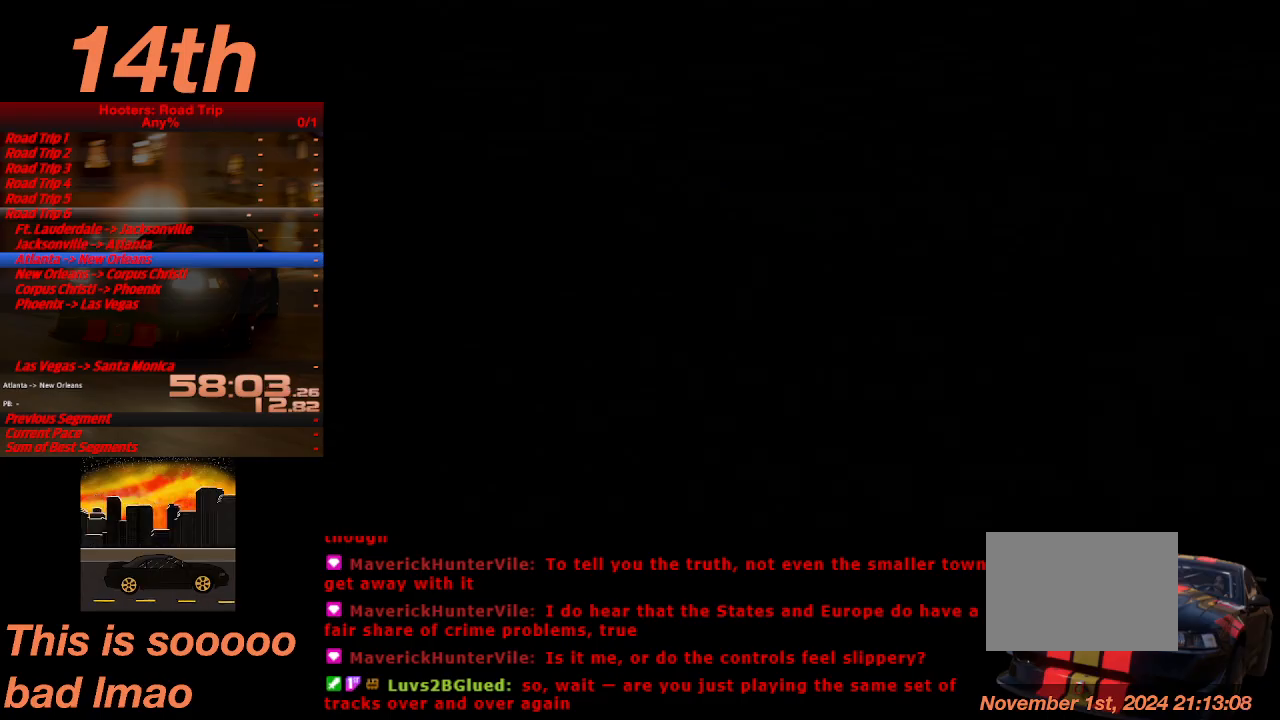
{"buttons": ["CROSS"], "left_stick": "center", "events": [[33, "CROSS", "up"], [100, "CROSS", "down"], [200, "CROSS", "up"], [300, "CROSS", "down"], [400, "CROSS", "up"], [467, "CROSS", "down"]]}
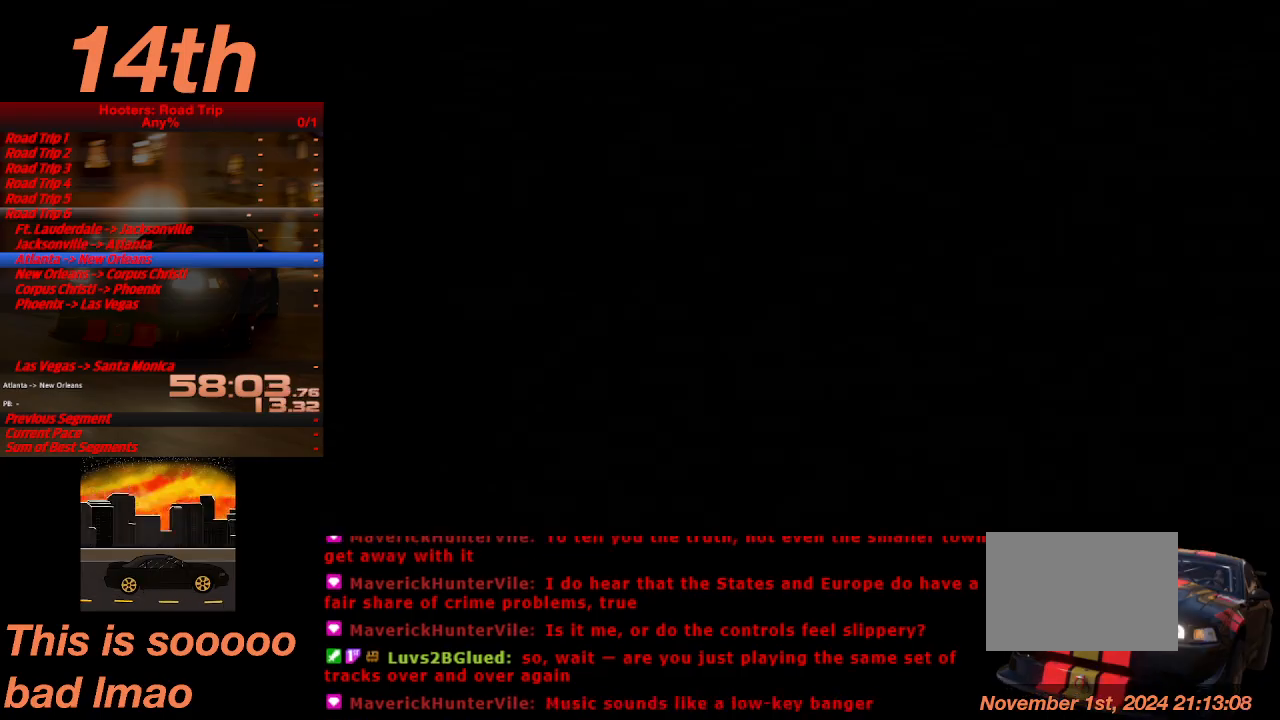
{"buttons": ["CROSS"], "left_stick": "center", "events": [[67, "CROSS", "up"], [133, "CROSS", "down"], [233, "CROSS", "up"], [300, "CROSS", "down"], [400, "CROSS", "up"], [467, "CROSS", "down"]]}
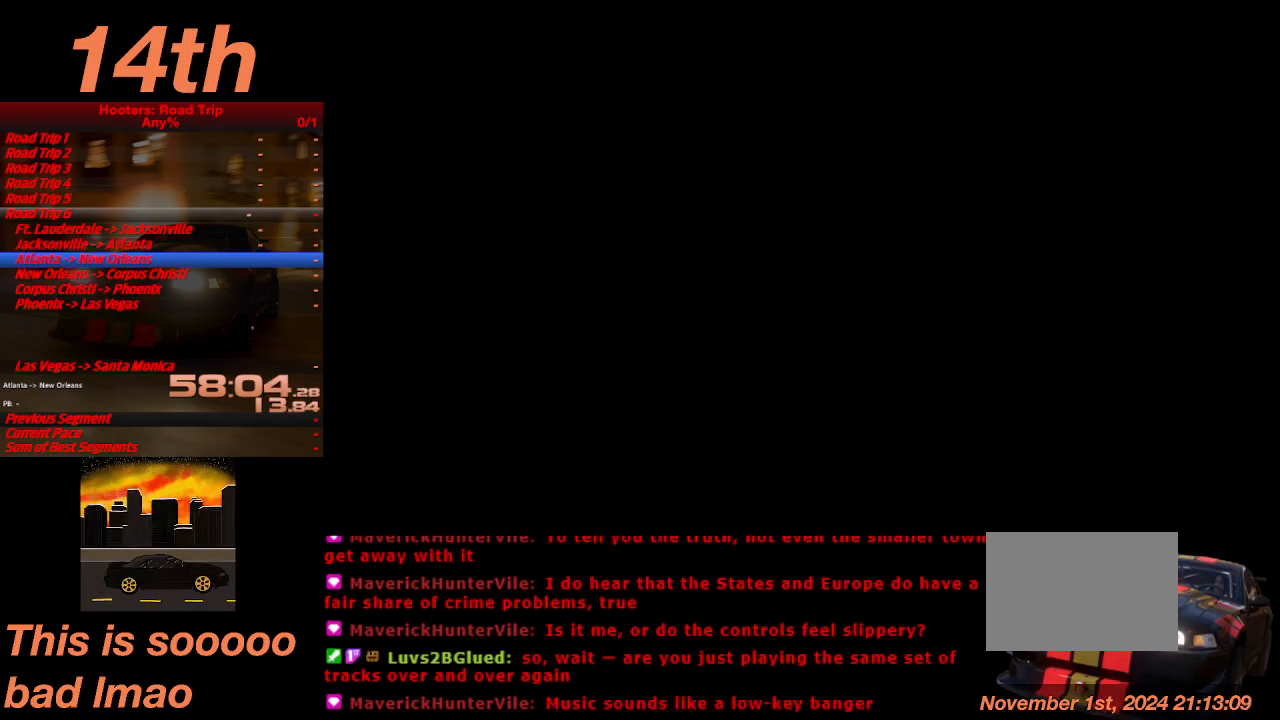
{"buttons": ["CROSS"], "left_stick": "center", "events": [[67, "CROSS", "up"], [167, "CROSS", "down"], [233, "CROSS", "up"], [333, "CROSS", "down"], [433, "CROSS", "up"], [500, "CROSS", "down"]]}
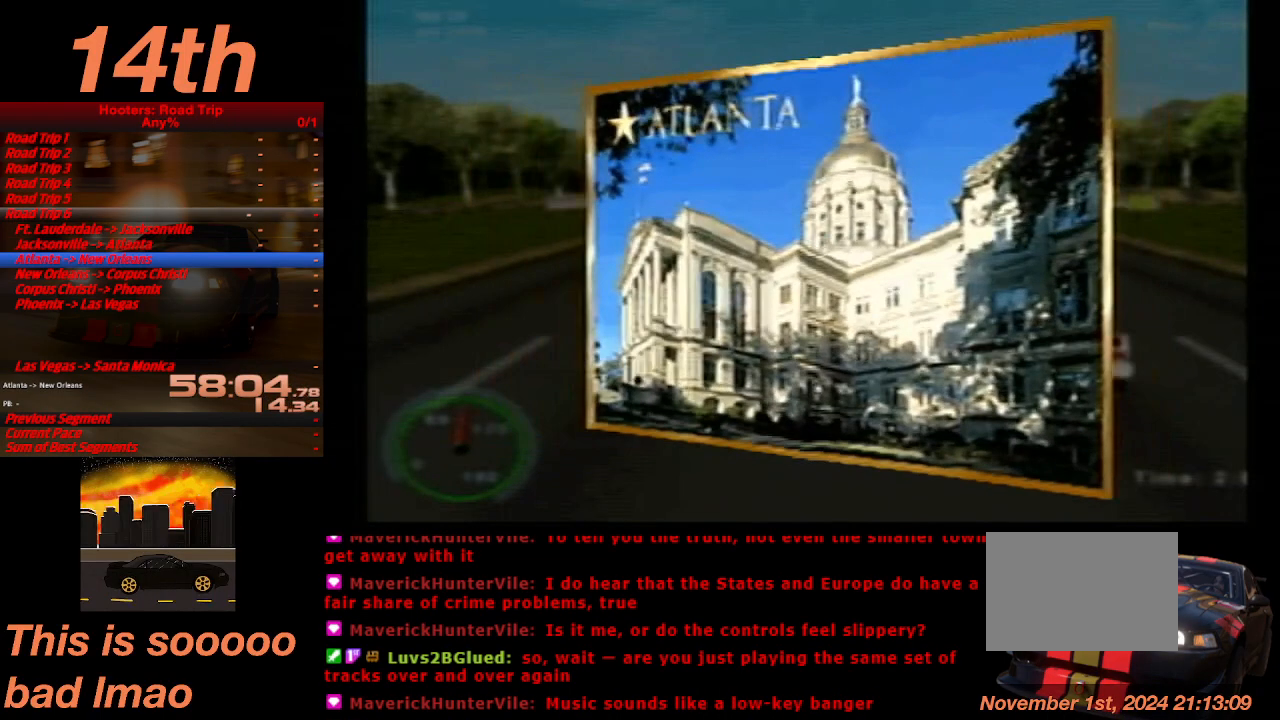
{"buttons": [], "left_stick": "center", "events": [[100, "CROSS", "up"], [167, "CROSS", "down"], [233, "CROSS", "up"], [333, "CROSS", "down"], [433, "CROSS", "up"]]}
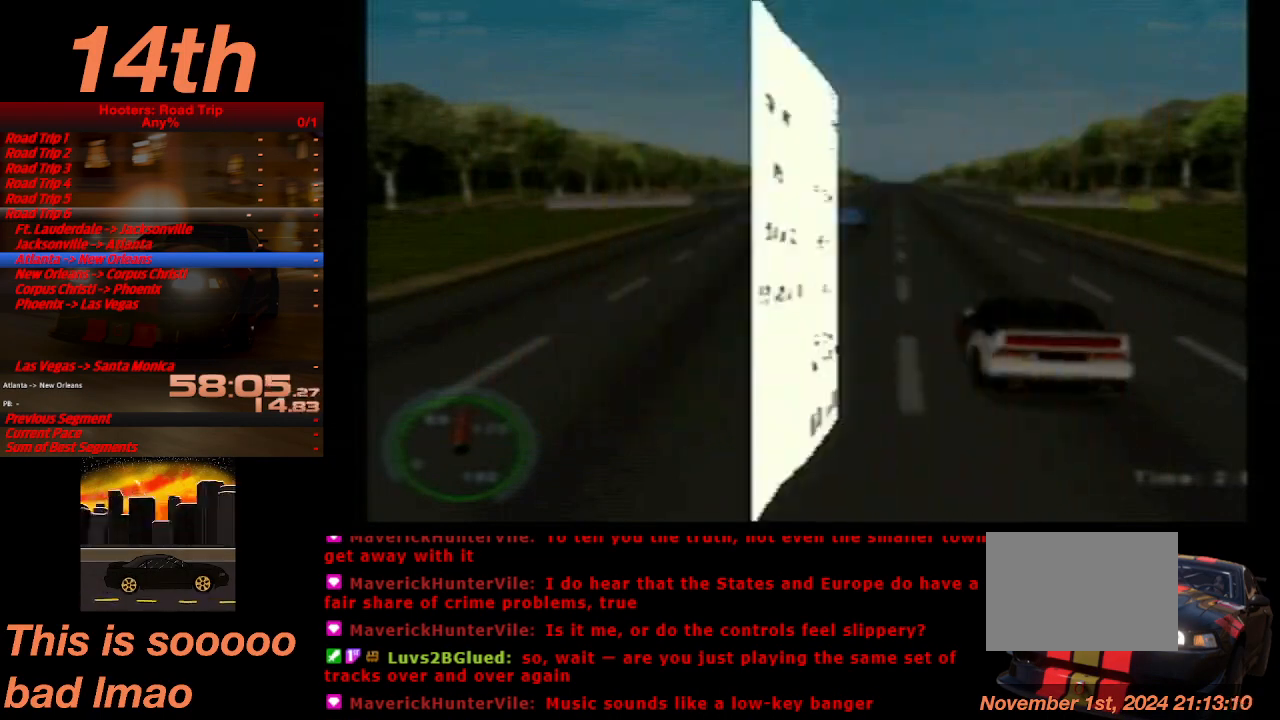
{"buttons": [], "left_stick": "center", "events": [[33, "CROSS", "down"], [100, "CROSS", "up"], [200, "CROSS", "down"], [267, "CROSS", "up"], [333, "CROSS", "down"], [433, "CROSS", "up"]]}
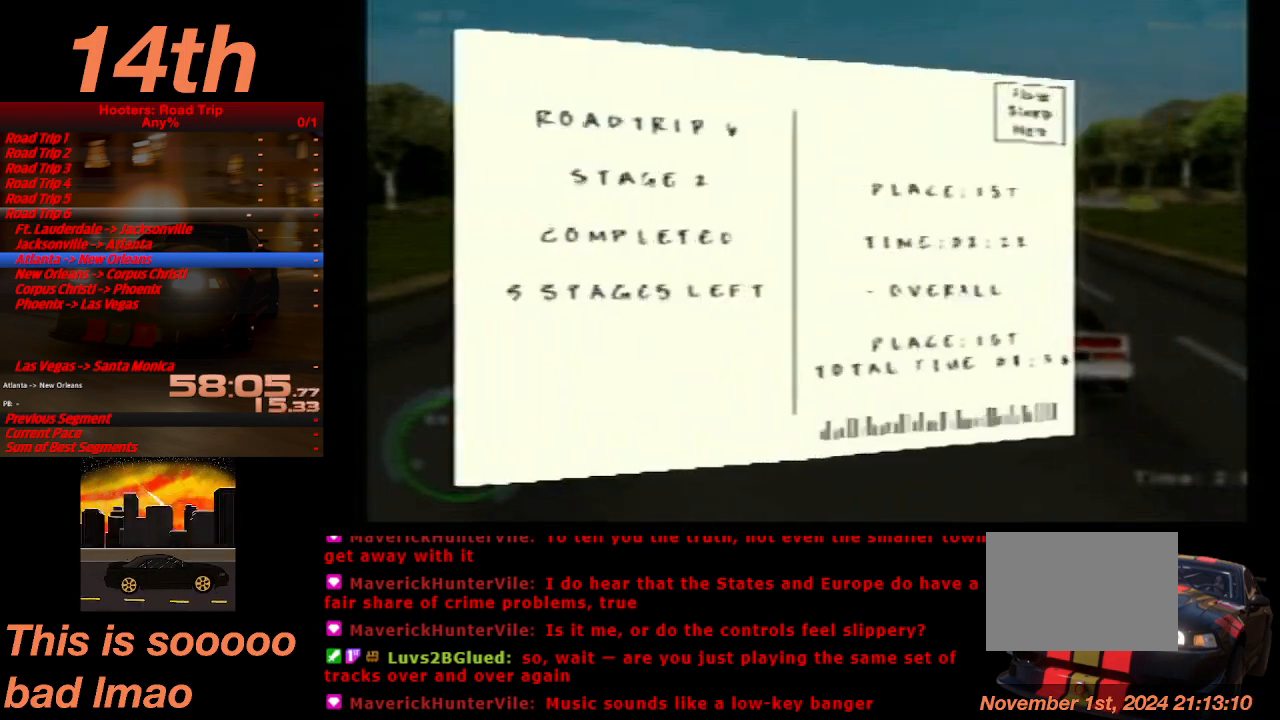
{"buttons": ["CROSS"], "left_stick": "center", "events": [[33, "CROSS", "down"], [100, "CROSS", "up"], [200, "CROSS", "down"], [267, "CROSS", "up"], [367, "CROSS", "down"], [433, "CROSS", "up"], [500, "CROSS", "down"]]}
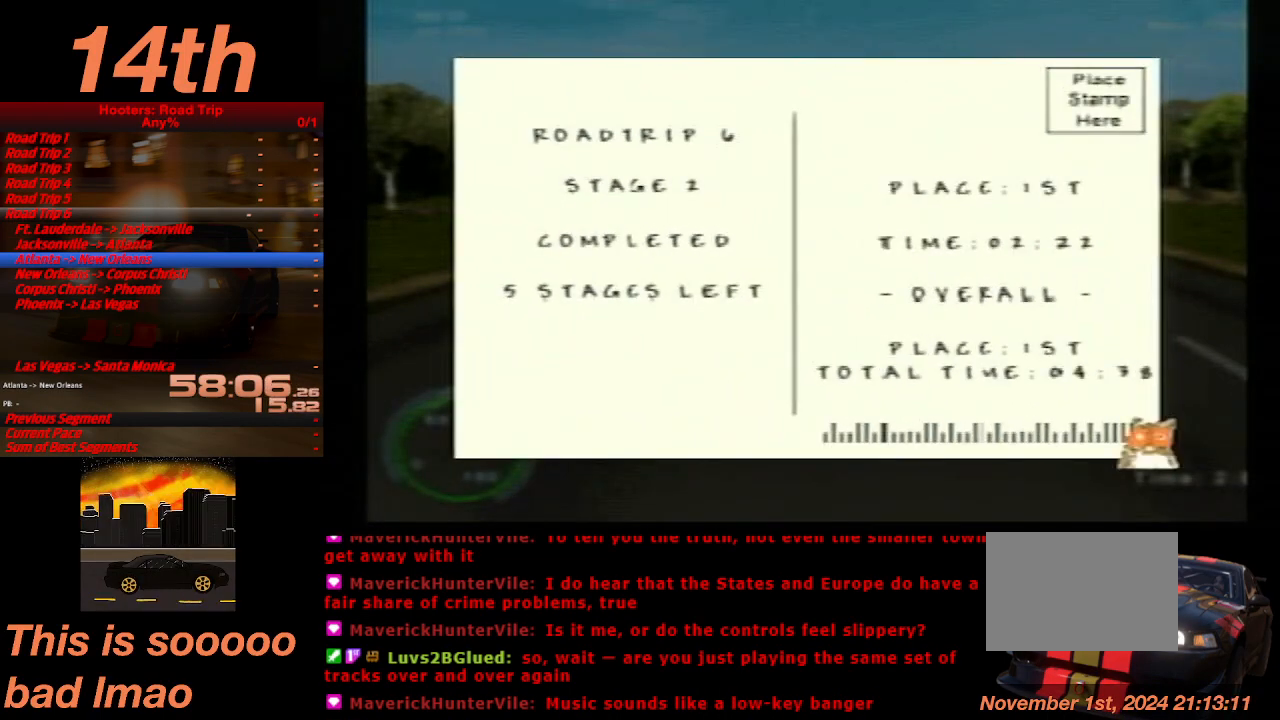
{"buttons": [], "left_stick": "center", "events": [[67, "CROSS", "up"]]}